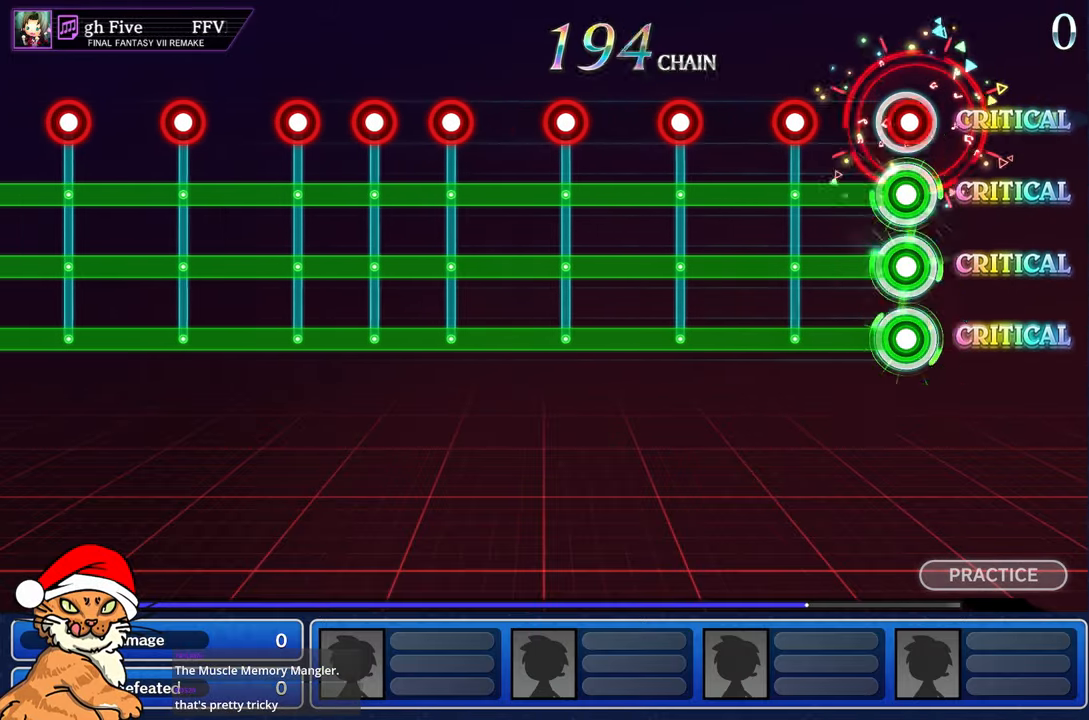
Gameplay with a controller (PlayStation layout); each line is a JSON object with the inputs held at the frame after it. "events" lists button and stick changes between this image and that frame as [ms after this image, input, new state], when the widget could be followed in between. Not read: L3 R2 R3.
{"buttons": ["CROSS", "L1", "DPAD_DOWN"], "left_stick": "center", "right_stick": "center", "events": [[17, "R1", "down"], [117, "R1", "up"], [333, "R1", "down"], [450, "R1", "up"]]}
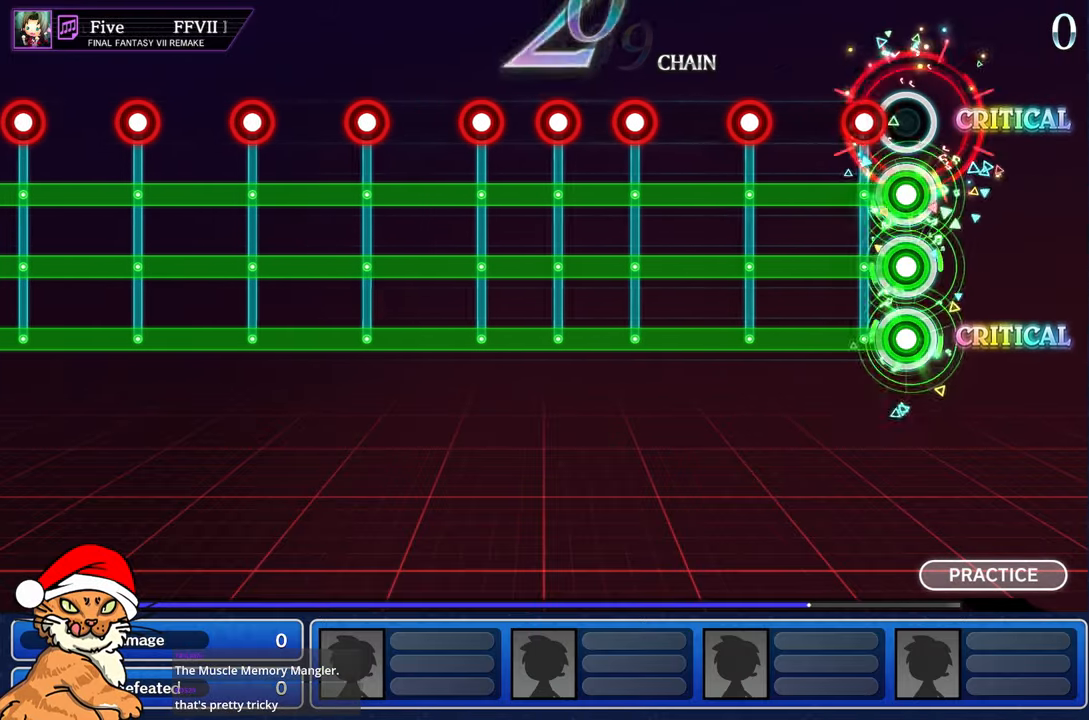
{"buttons": ["CROSS", "L1", "R1", "DPAD_DOWN"], "left_stick": "center", "right_stick": "center", "events": [[133, "R1", "down"], [250, "R1", "up"], [483, "R1", "down"]]}
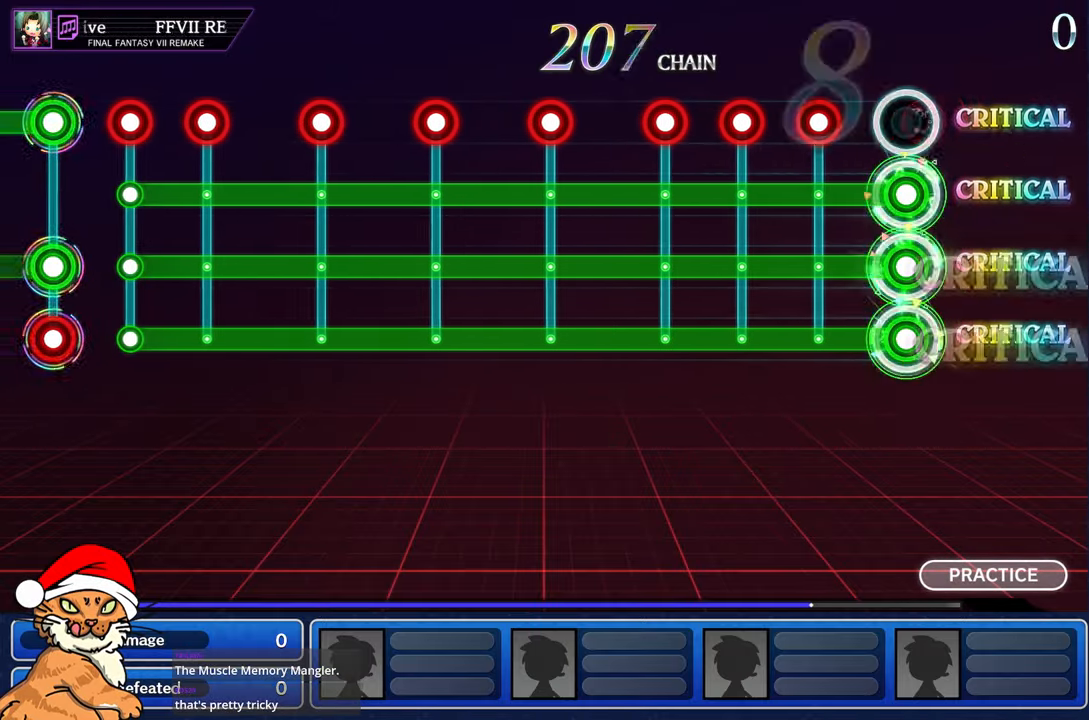
{"buttons": ["CROSS", "L1", "R1", "DPAD_DOWN"], "left_stick": "center", "right_stick": "center", "events": [[67, "R1", "up"], [283, "R1", "down"], [350, "R1", "up"], [467, "R1", "down"]]}
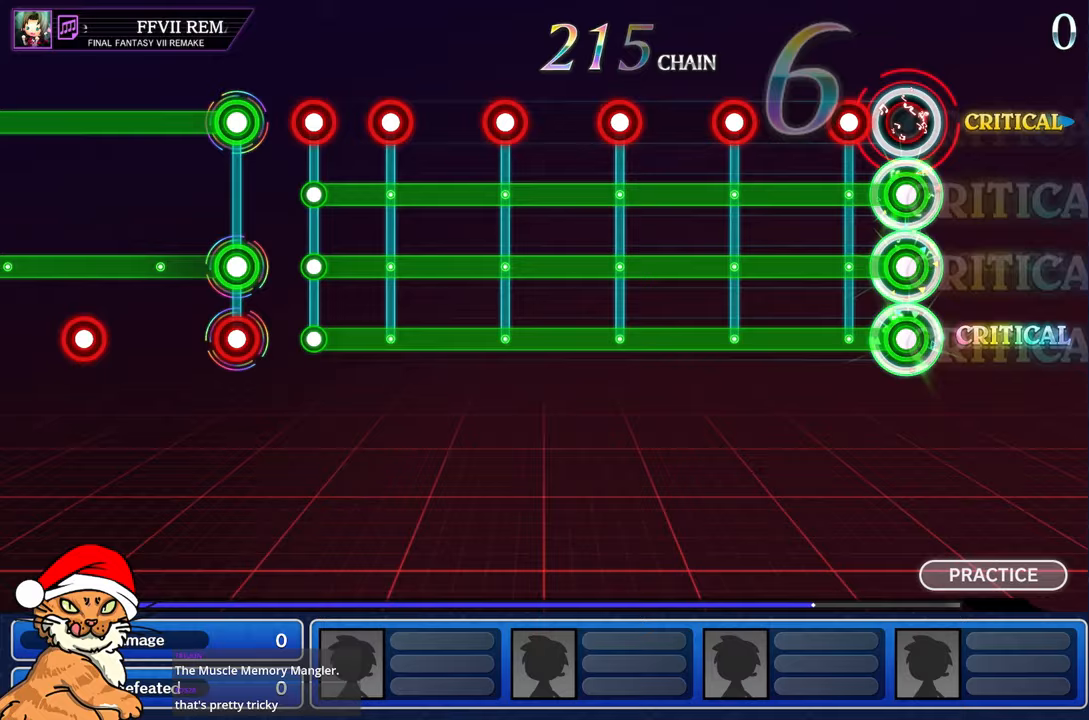
{"buttons": ["CROSS", "L1", "R1", "DPAD_DOWN"], "left_stick": "center", "right_stick": "center", "events": [[67, "R1", "up"], [183, "R1", "down"], [283, "R1", "up"], [500, "R1", "down"]]}
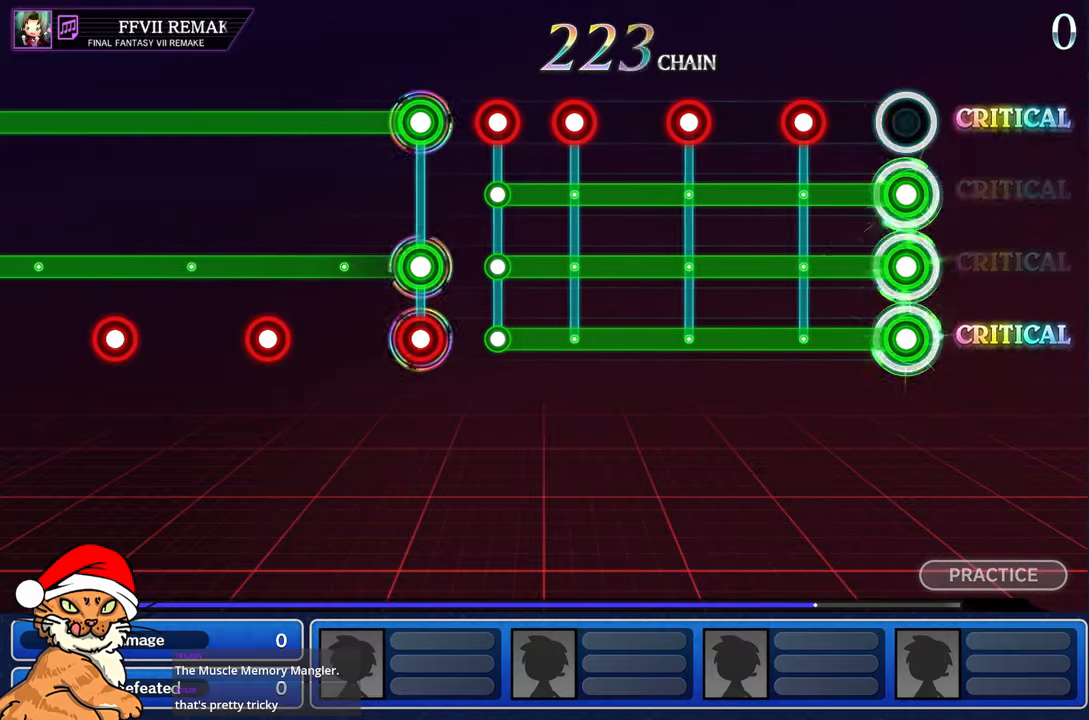
{"buttons": ["CROSS", "L1", "DPAD_DOWN"], "left_stick": "center", "right_stick": "center", "events": [[117, "R1", "up"], [317, "R1", "down"], [433, "R1", "up"]]}
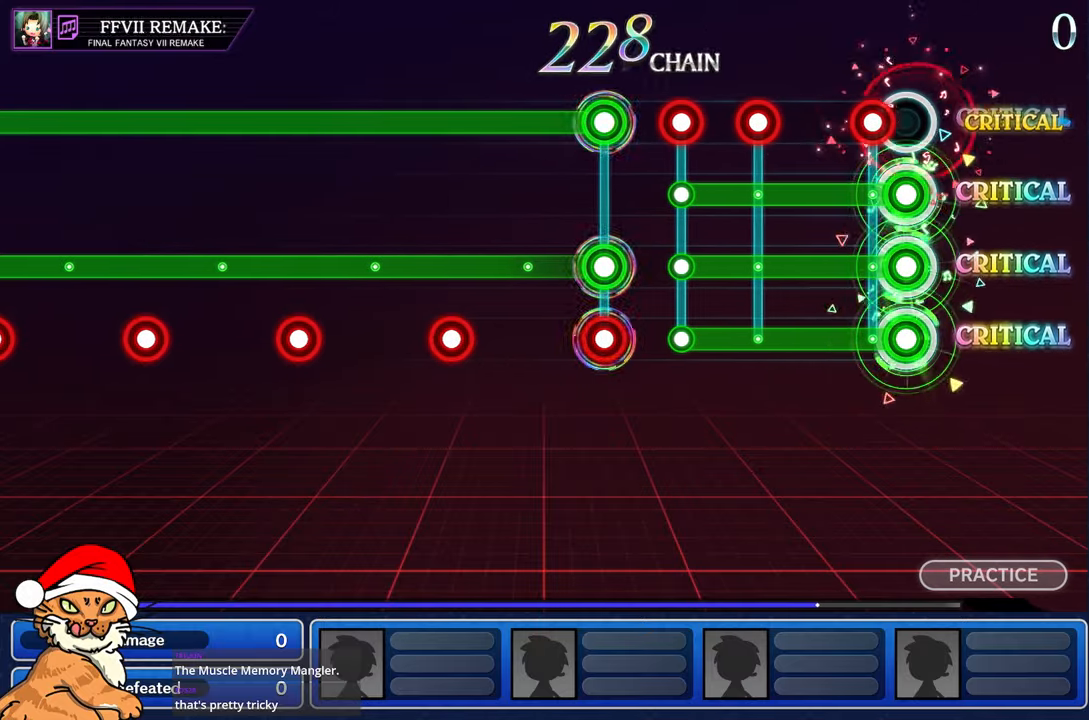
{"buttons": ["CROSS", "L1", "R1", "DPAD_DOWN"], "left_stick": "center", "right_stick": "center", "events": [[133, "R1", "down"], [233, "R1", "up"], [450, "R1", "down"]]}
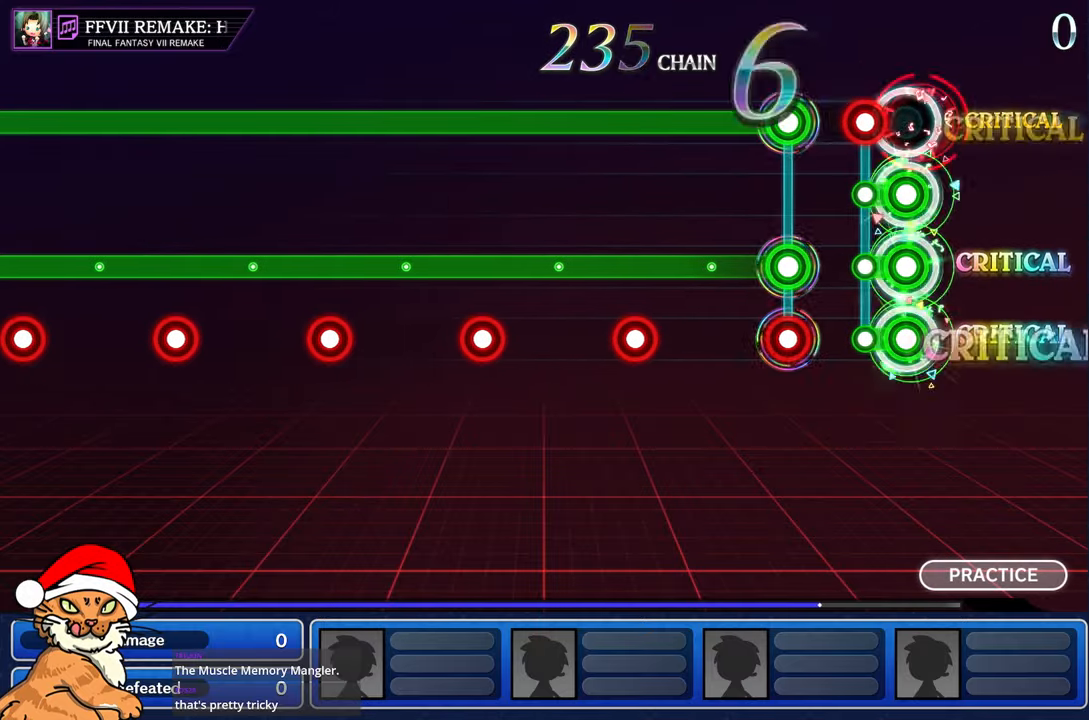
{"buttons": ["CIRCLE", "L1", "R1"], "left_stick": "center", "right_stick": "center", "events": [[33, "R1", "up"], [150, "R1", "down"], [233, "L1", "up"], [233, "R1", "up"], [250, "CROSS", "up"], [267, "DPAD_DOWN", "up"], [383, "CIRCLE", "down"], [383, "L1", "down"], [383, "R1", "down"], [450, "TRIANGLE", "down"], [483, "TRIANGLE", "up"]]}
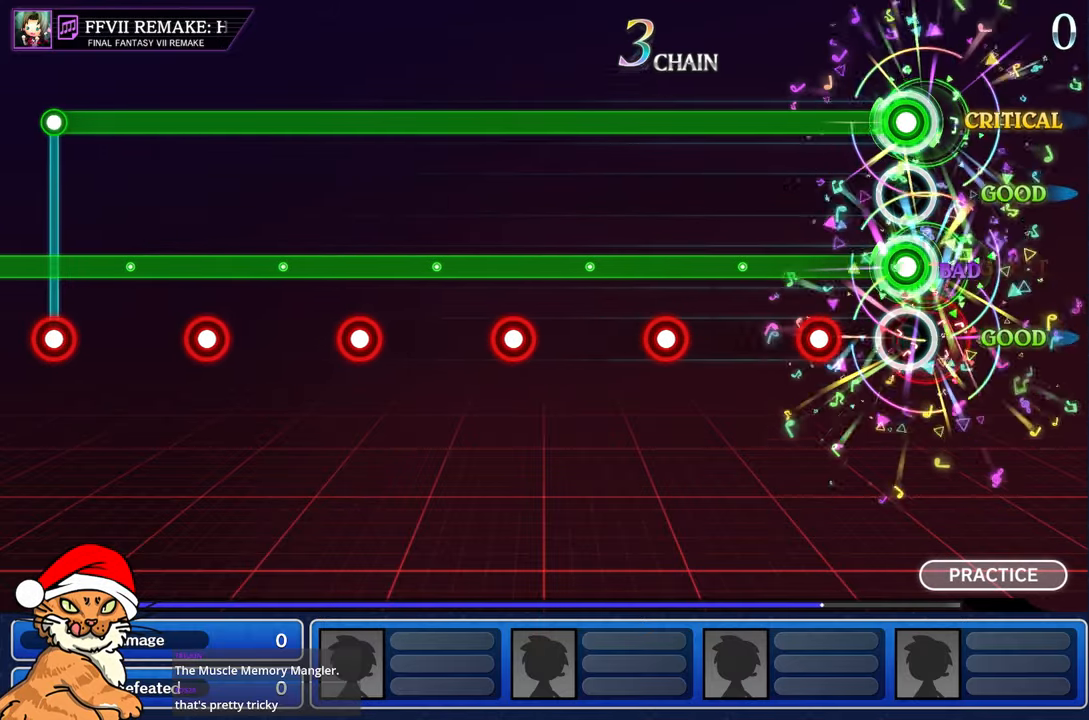
{"buttons": [], "left_stick": "center", "right_stick": "center", "events": [[33, "CIRCLE", "up"], [33, "R1", "up"], [267, "CIRCLE", "down"], [333, "R1", "down"], [467, "CIRCLE", "up"], [467, "R1", "up"], [483, "L1", "up"]]}
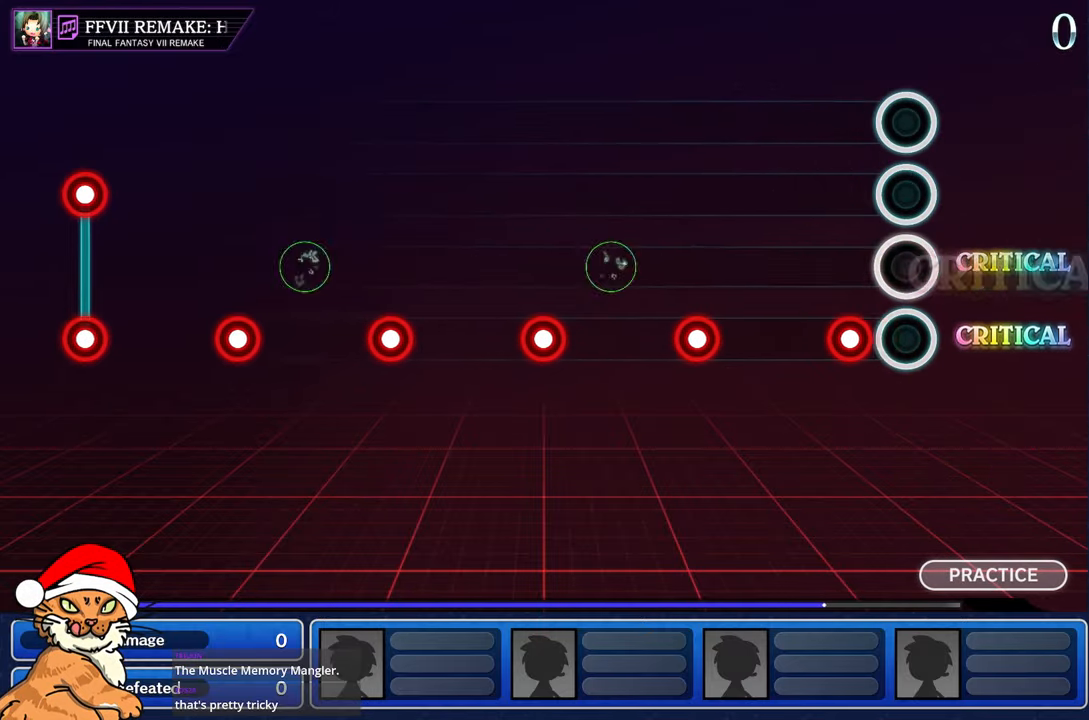
{"buttons": [], "left_stick": "center", "right_stick": "center", "events": []}
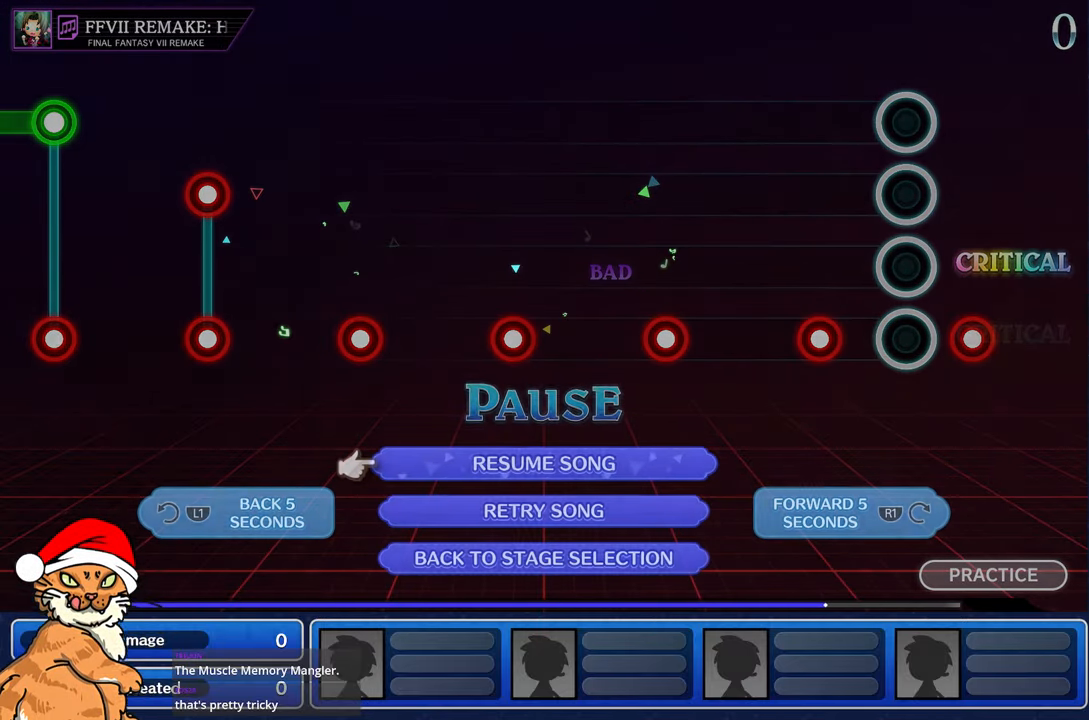
{"buttons": [], "left_stick": "center", "right_stick": "center", "events": []}
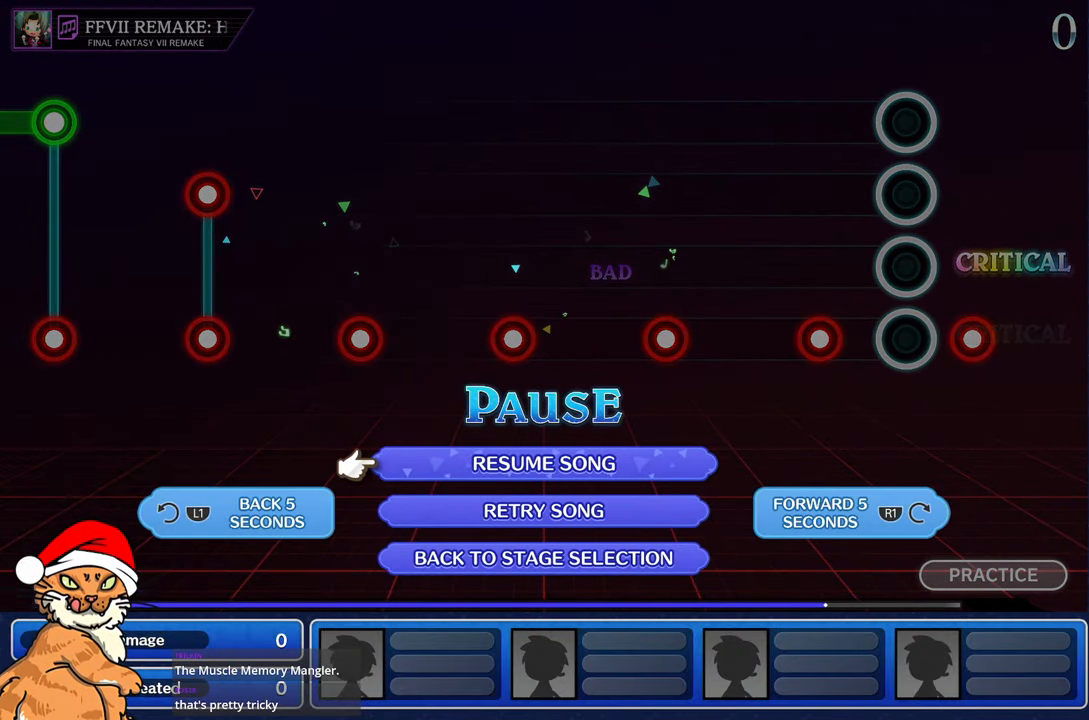
{"buttons": [], "left_stick": "center", "right_stick": "center", "events": []}
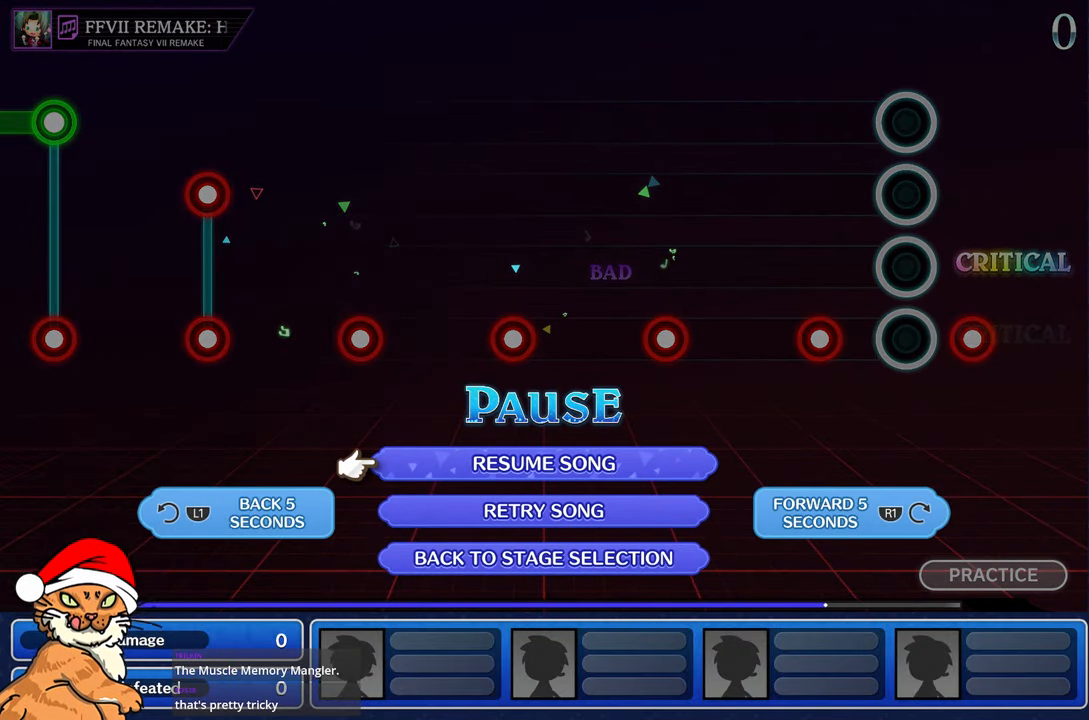
{"buttons": [], "left_stick": "center", "right_stick": "center", "events": [[267, "L1", "down"], [417, "L1", "up"]]}
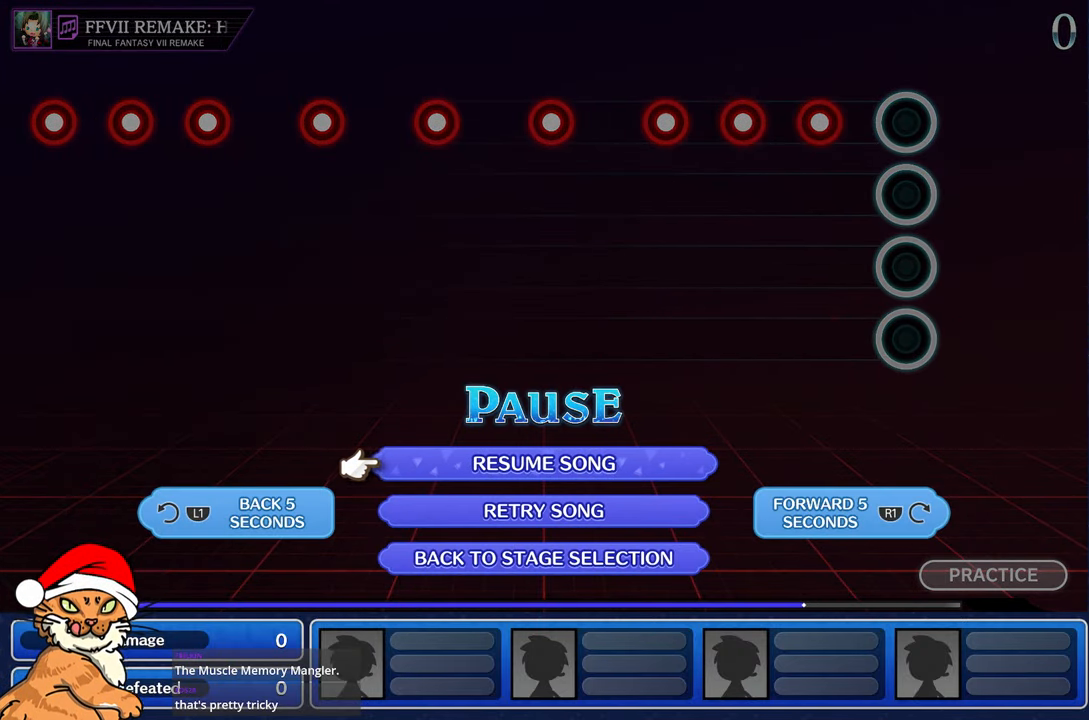
{"buttons": [], "left_stick": "center", "right_stick": "center", "events": [[133, "L1", "down"], [233, "L1", "up"]]}
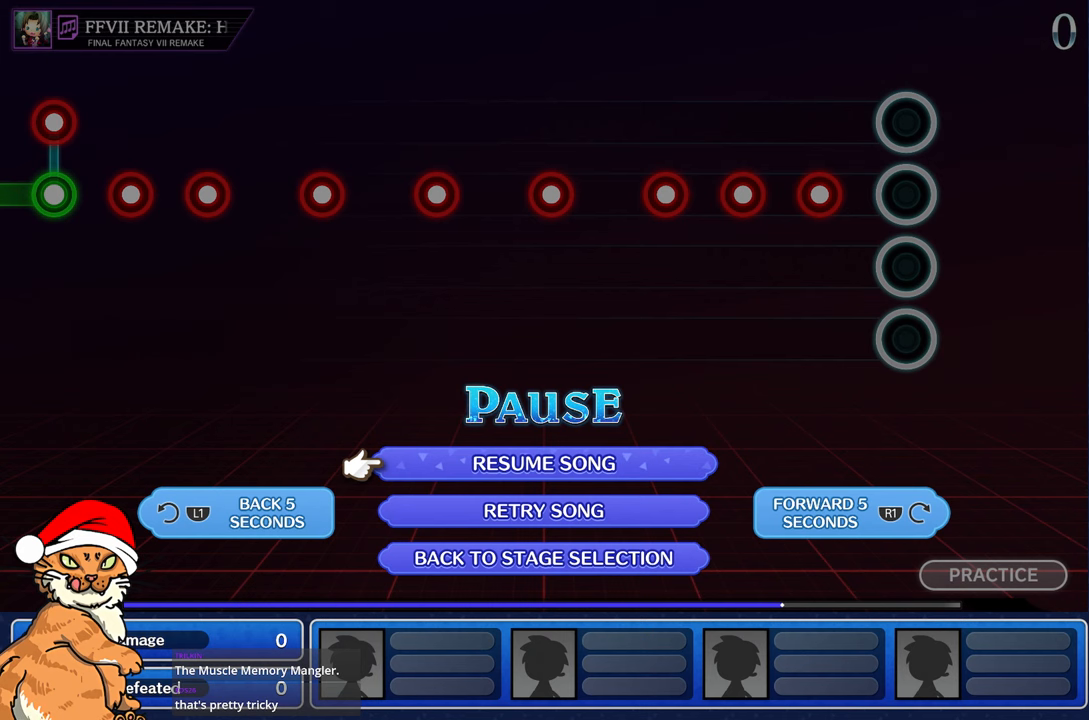
{"buttons": [], "left_stick": "center", "right_stick": "center", "events": [[367, "L1", "down"], [467, "L1", "up"]]}
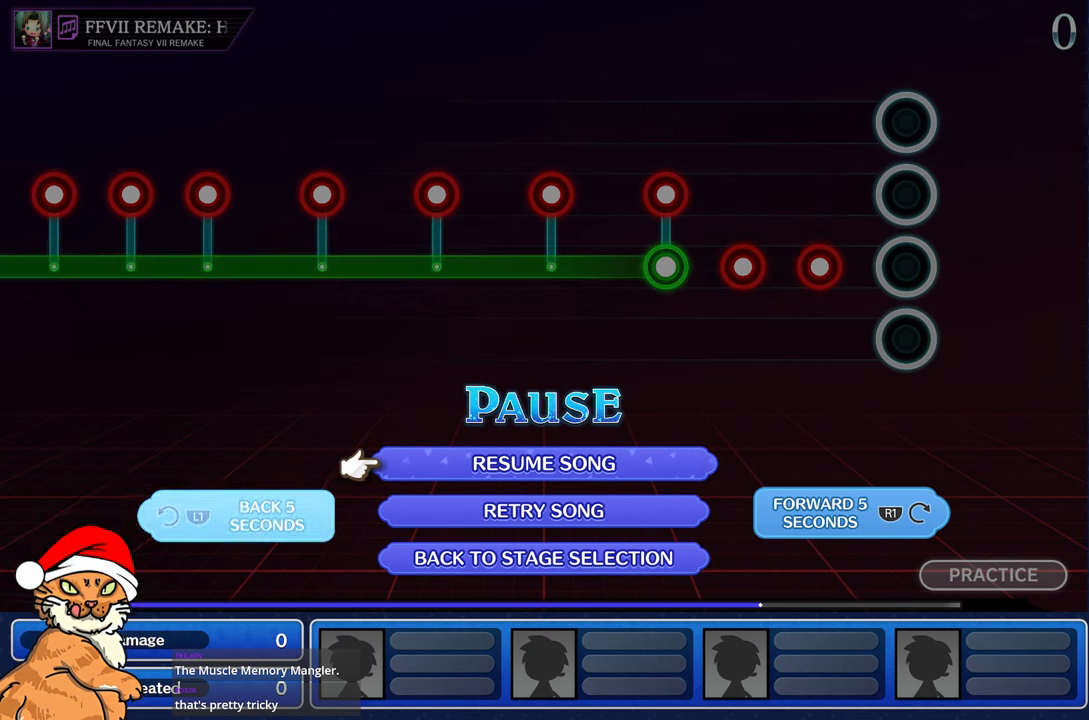
{"buttons": [], "left_stick": "center", "right_stick": "center", "events": [[83, "L1", "down"], [217, "L1", "up"]]}
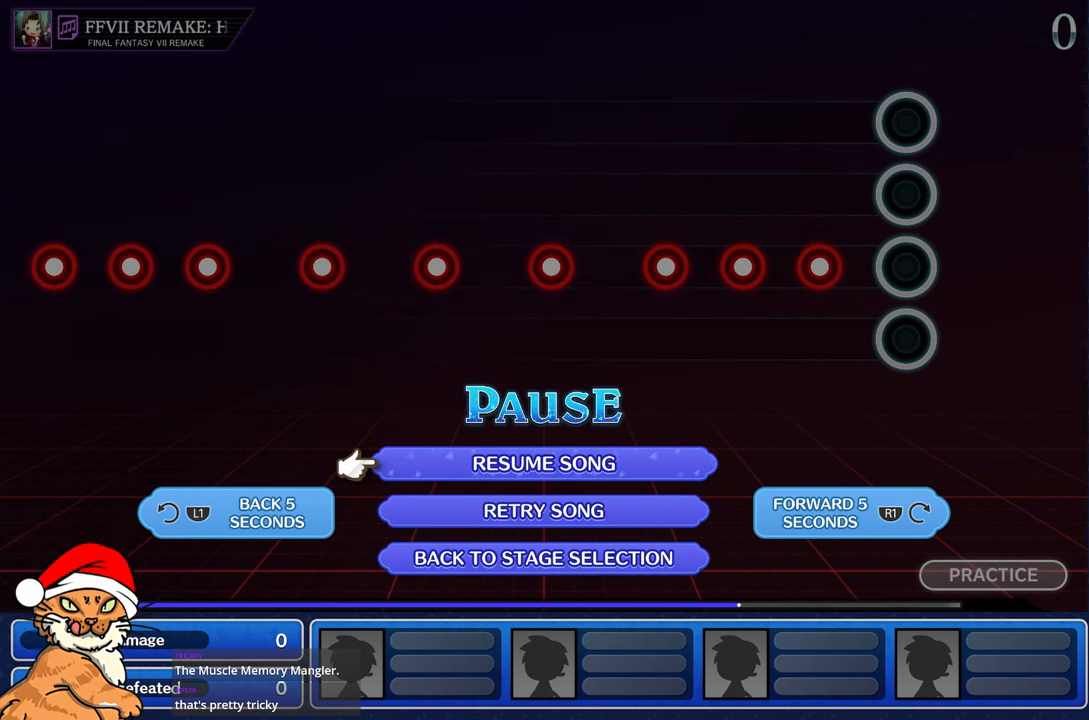
{"buttons": [], "left_stick": "center", "right_stick": "center", "events": [[67, "L1", "down"], [200, "L1", "up"]]}
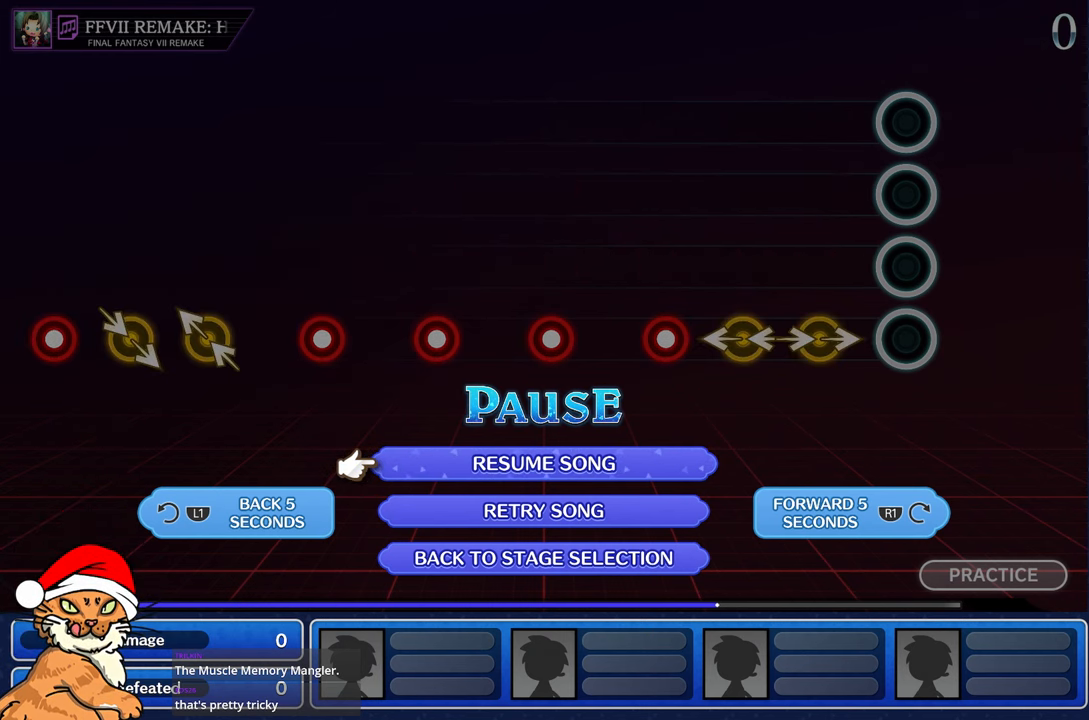
{"buttons": ["CROSS"], "left_stick": "center", "right_stick": "center", "events": [[233, "CROSS", "down"], [350, "CROSS", "up"], [433, "CROSS", "down"]]}
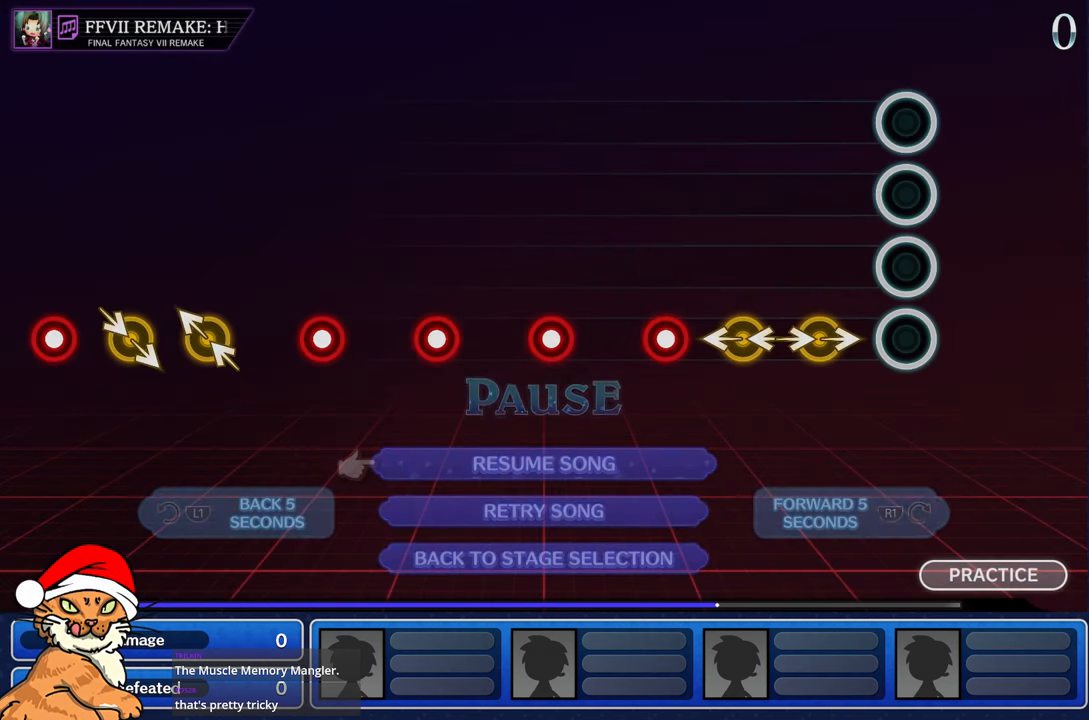
{"buttons": [], "left_stick": "center", "right_stick": "center", "events": [[33, "CROSS", "up"]]}
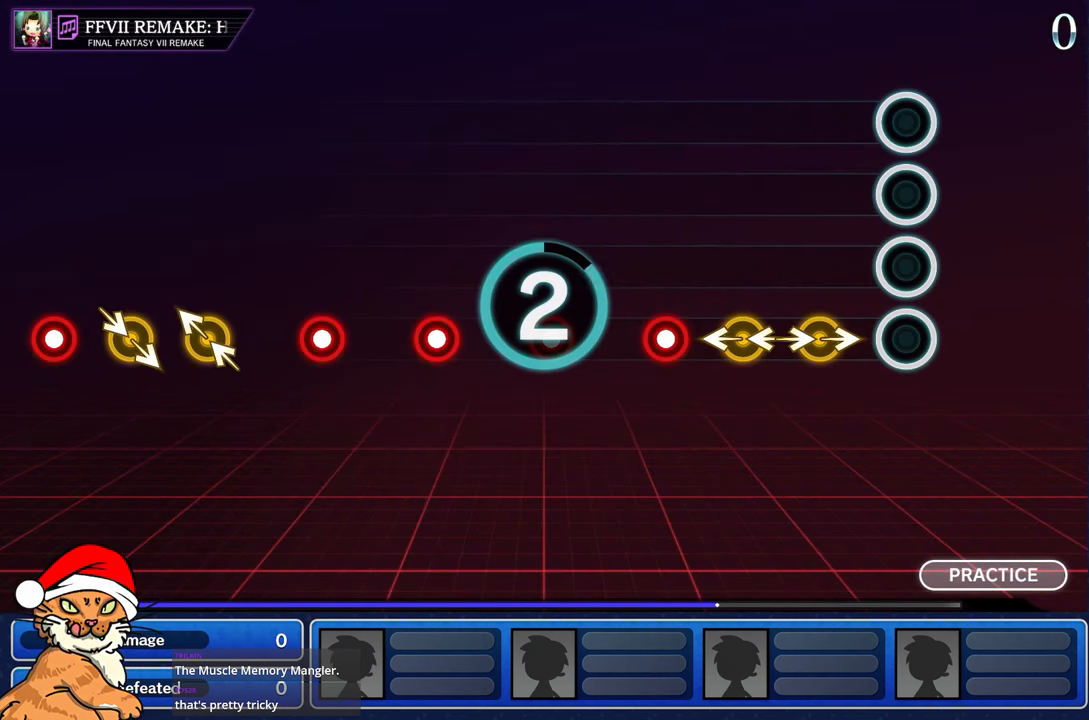
{"buttons": [], "left_stick": "center", "right_stick": "center", "events": []}
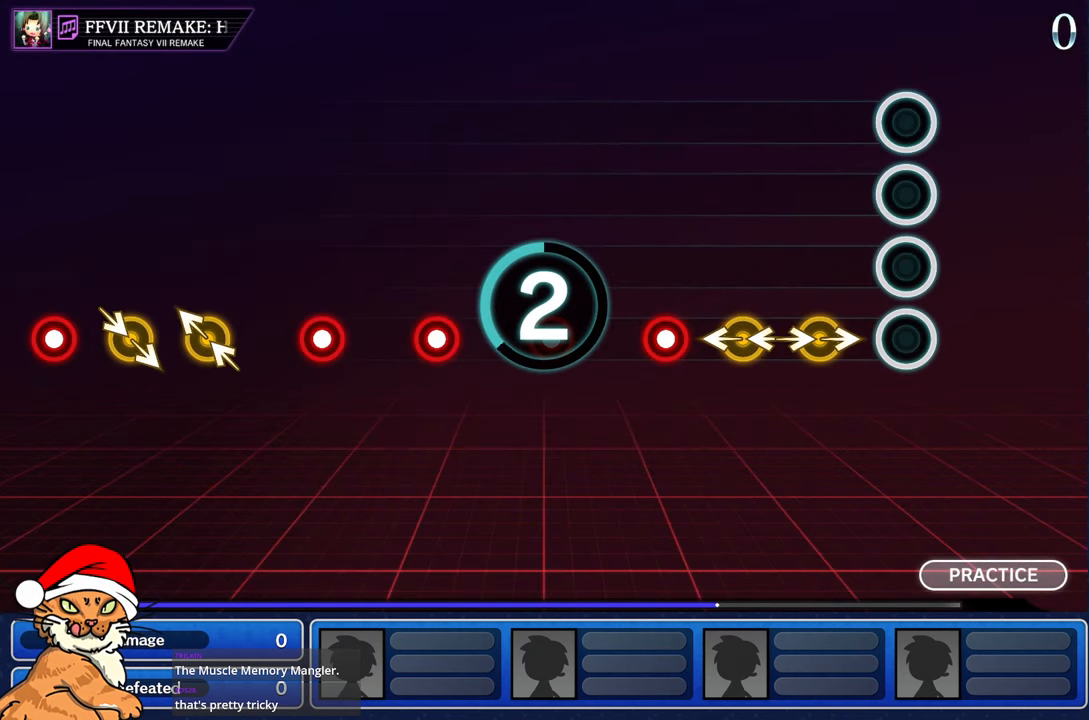
{"buttons": [], "left_stick": "center", "right_stick": "center", "events": []}
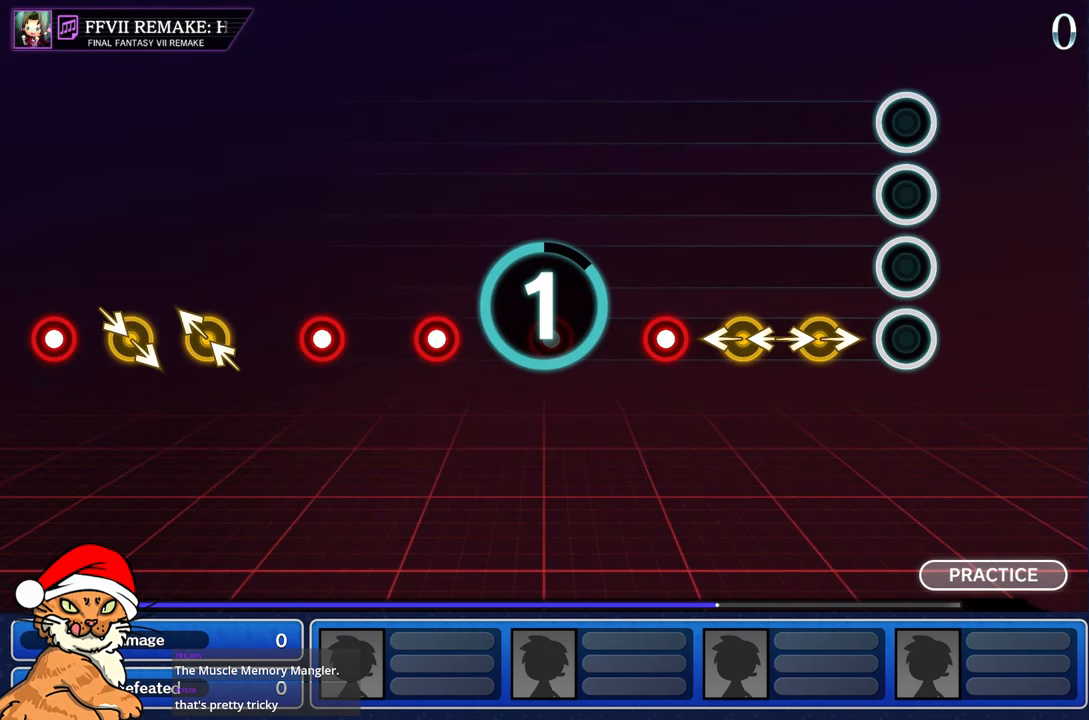
{"buttons": [], "left_stick": "center", "right_stick": "center", "events": []}
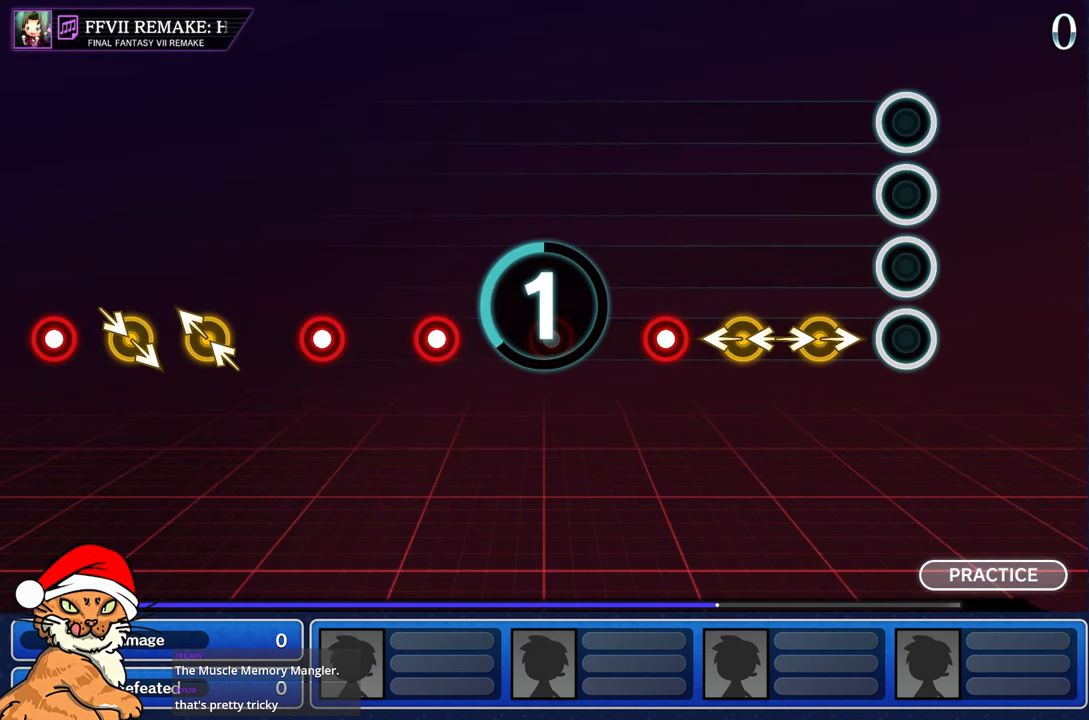
{"buttons": [], "left_stick": "center", "right_stick": "center", "events": []}
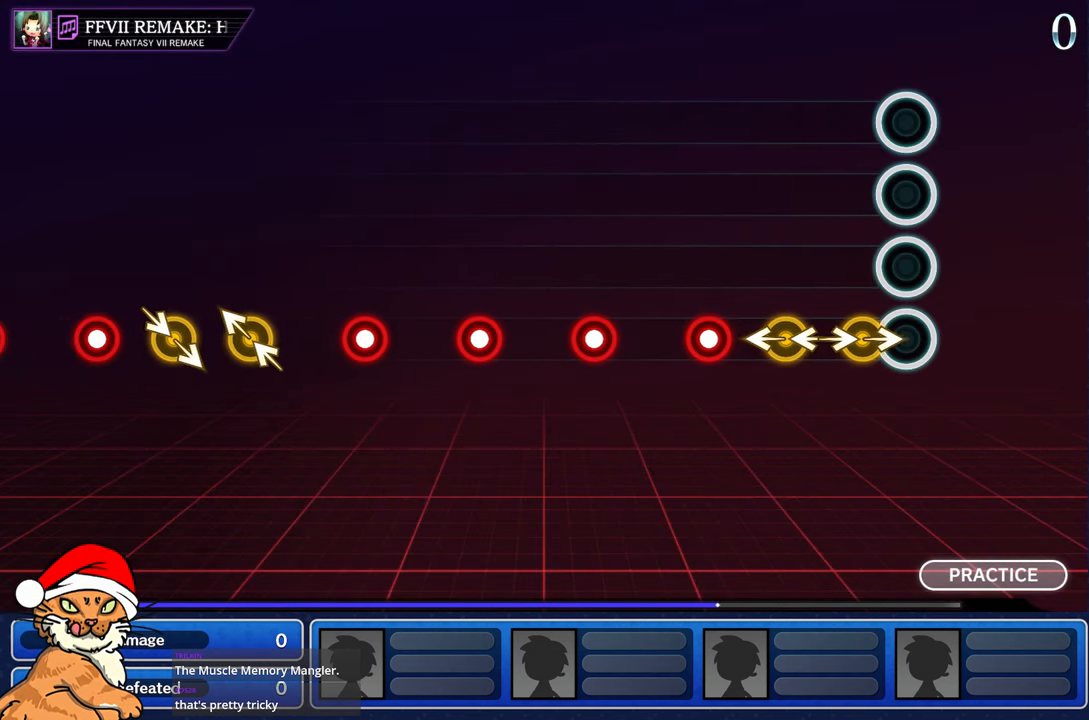
{"buttons": [], "left_stick": "center", "right_stick": "center", "events": []}
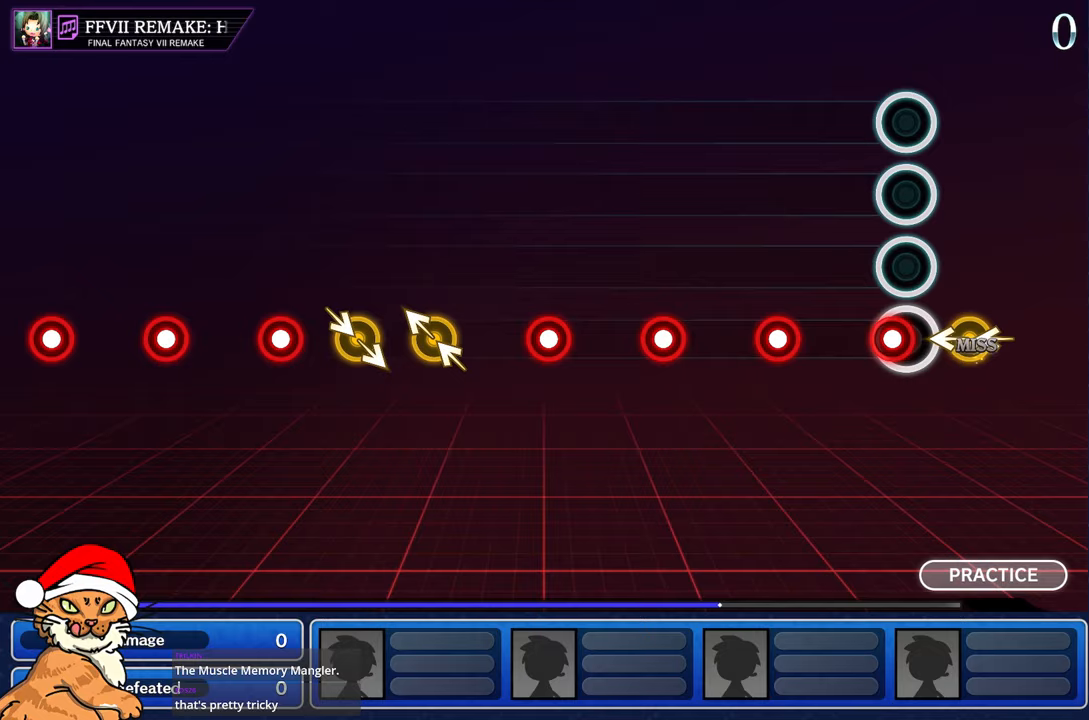
{"buttons": [], "left_stick": "center", "right_stick": "center"}
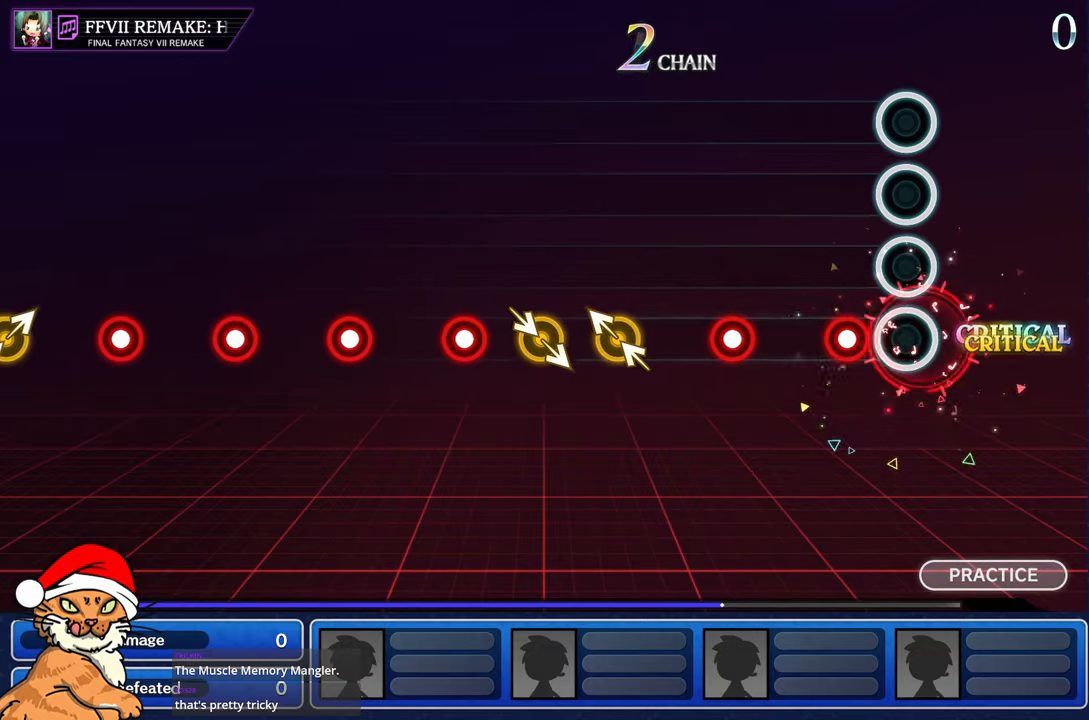
{"buttons": [], "left_stick": "center", "right_stick": "center", "events": [[233, "R1", "down"], [333, "R1", "up"]]}
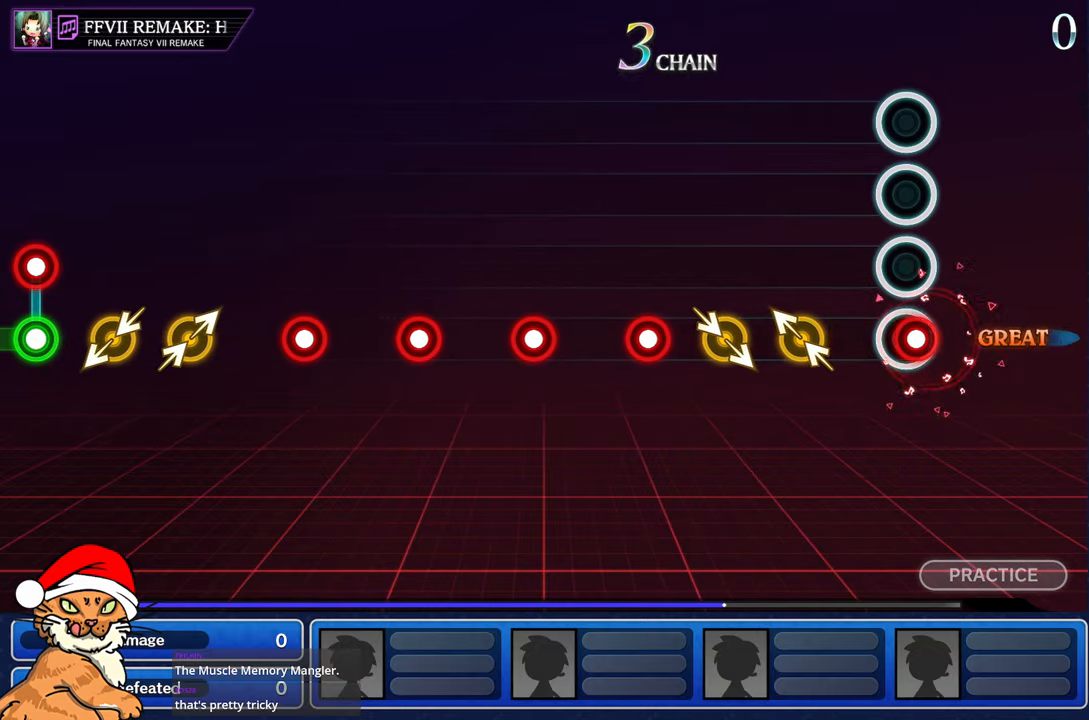
{"buttons": [], "left_stick": "center", "right_stick": "center", "events": [[17, "R1", "down"], [133, "R1", "up"], [300, "left_stick", "left"], [317, "right_stick", "up-left"], [500, "left_stick", "center"], [500, "right_stick", "center"]]}
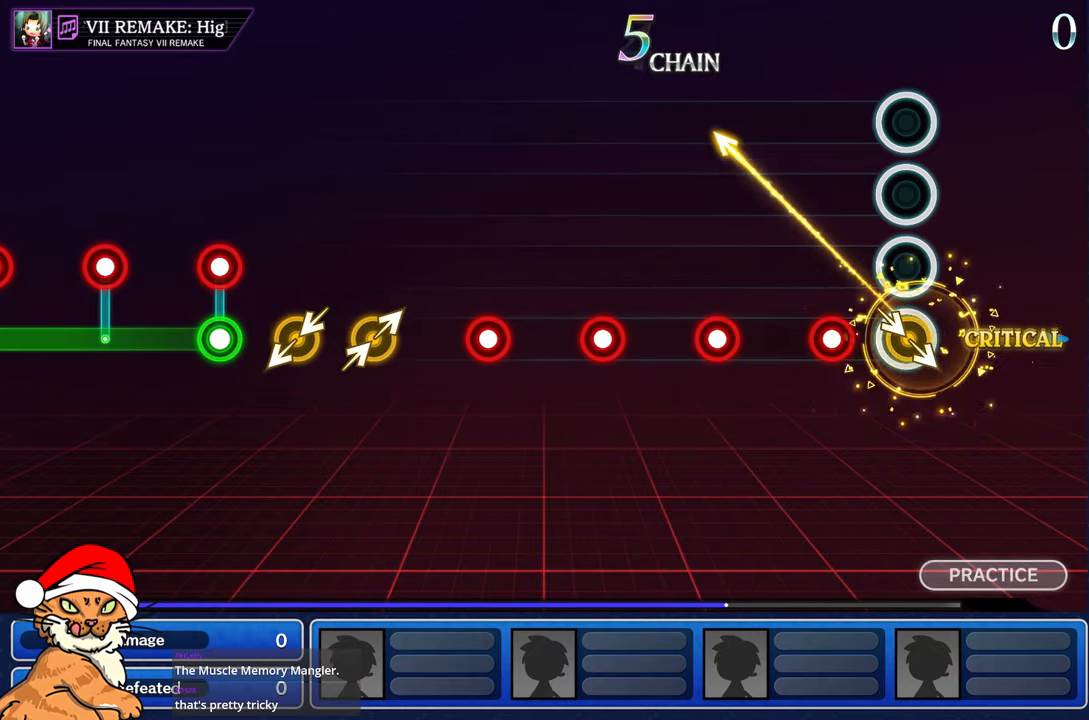
{"buttons": [], "left_stick": "center", "right_stick": "center", "events": [[17, "left_stick", "right"], [117, "left_stick", "center"], [233, "R1", "down"], [350, "R1", "up"]]}
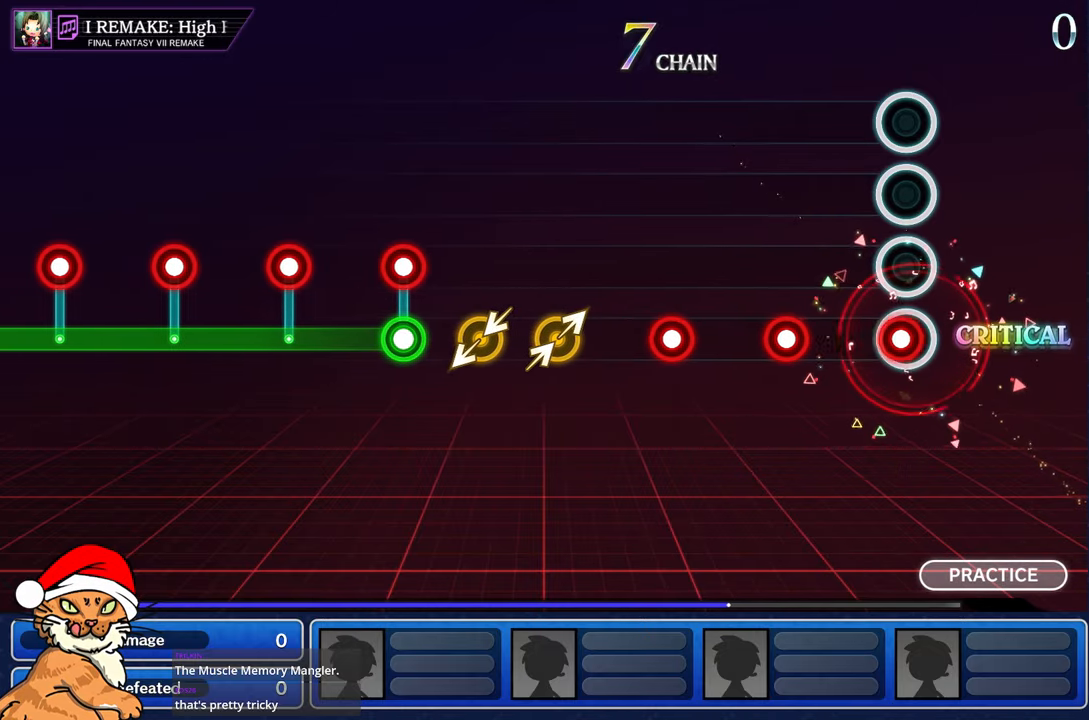
{"buttons": [], "left_stick": "center", "right_stick": "center", "events": [[50, "R1", "down"], [150, "R1", "up"], [350, "R1", "down"], [467, "R1", "up"]]}
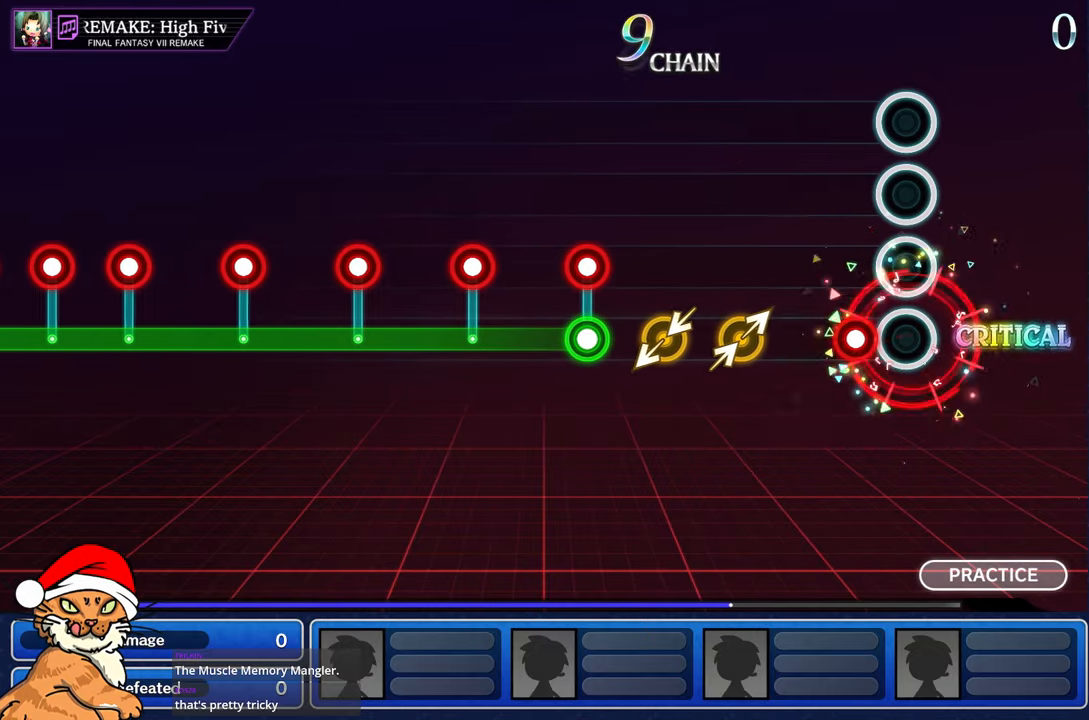
{"buttons": [], "left_stick": "right", "right_stick": "right", "events": [[150, "R1", "down"], [283, "R1", "up"], [483, "left_stick", "right"], [483, "right_stick", "right"]]}
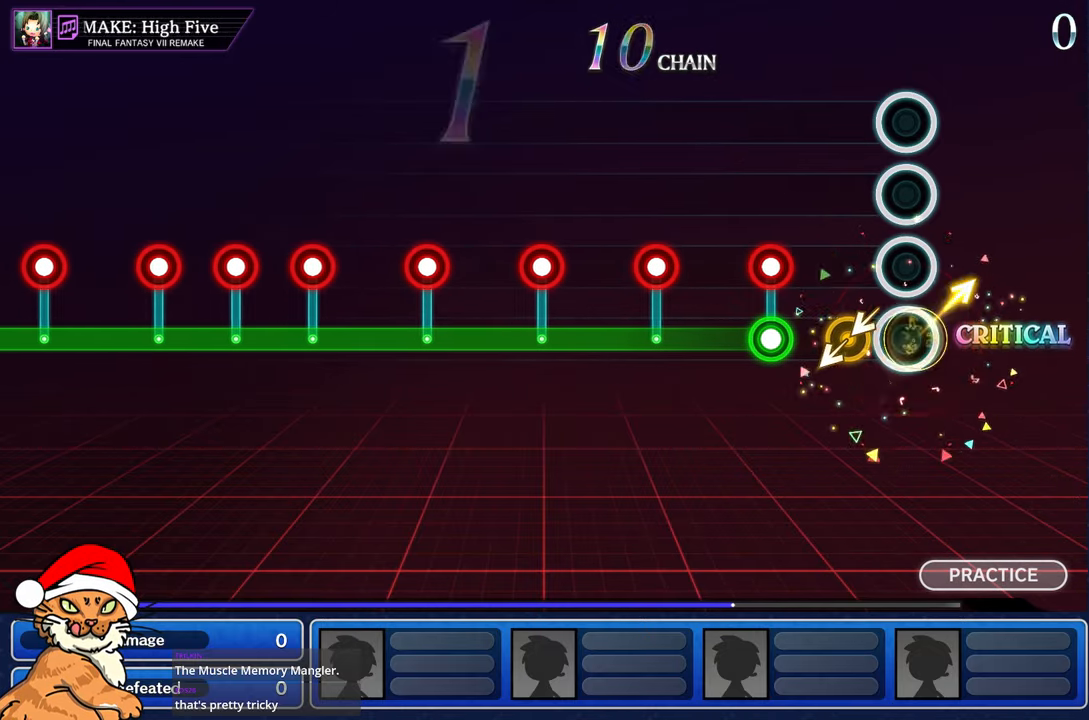
{"buttons": ["L1", "R1"], "left_stick": "center", "right_stick": "center", "events": [[50, "right_stick", "up-right"], [167, "left_stick", "left"], [183, "right_stick", "center"], [300, "left_stick", "center"], [417, "L1", "down"], [417, "R1", "down"]]}